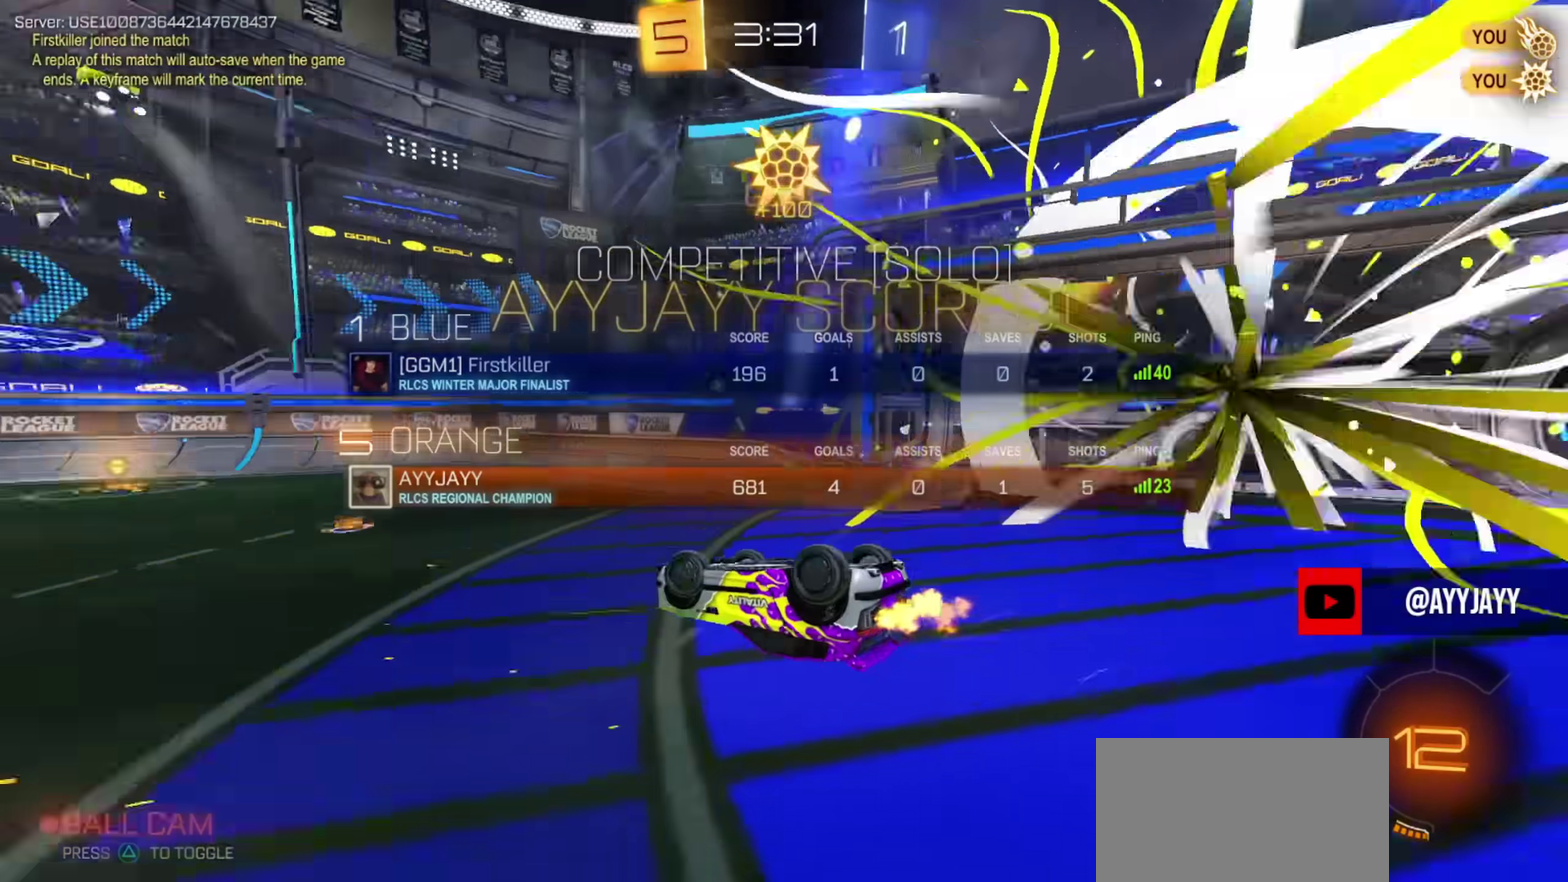
Gameplay with a controller (PlayStation layout); each line is a JSON object with the inputs held at the frame after it (dt_ms = milliseconds from this image to that frame). "events" lists button and stick changes between this image and that frame as [ms after this image, input, new state], when the widget could be followed in between. Not read: R1.
{"dt_ms": 300, "buttons": ["CIRCLE", "L1"], "left_stick": "down-right", "right_stick": "center", "events": [[67, "TRIANGLE", "up"], [117, "L1", "down"], [133, "CIRCLE", "down"], [234, "left_stick", "up-left"], [300, "left_stick", "down-right"]]}
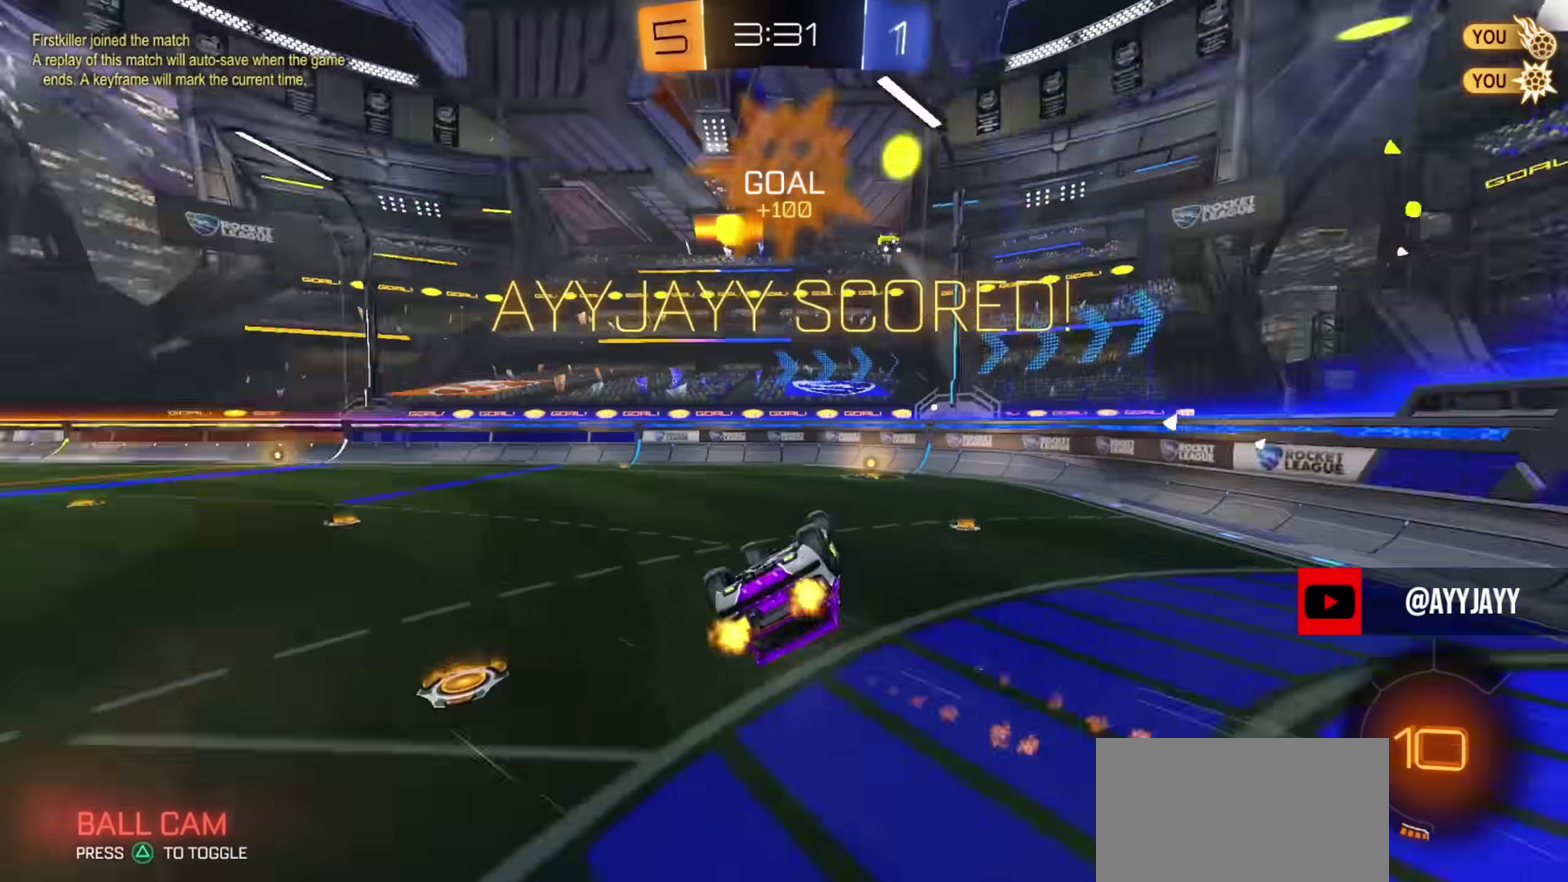
{"dt_ms": 901, "buttons": ["CIRCLE", "L1"], "left_stick": "right", "right_stick": "center", "events": [[150, "left_stick", "right"], [484, "left_stick", "up-right"], [651, "left_stick", "right"], [701, "left_stick", "up-right"], [751, "left_stick", "right"]]}
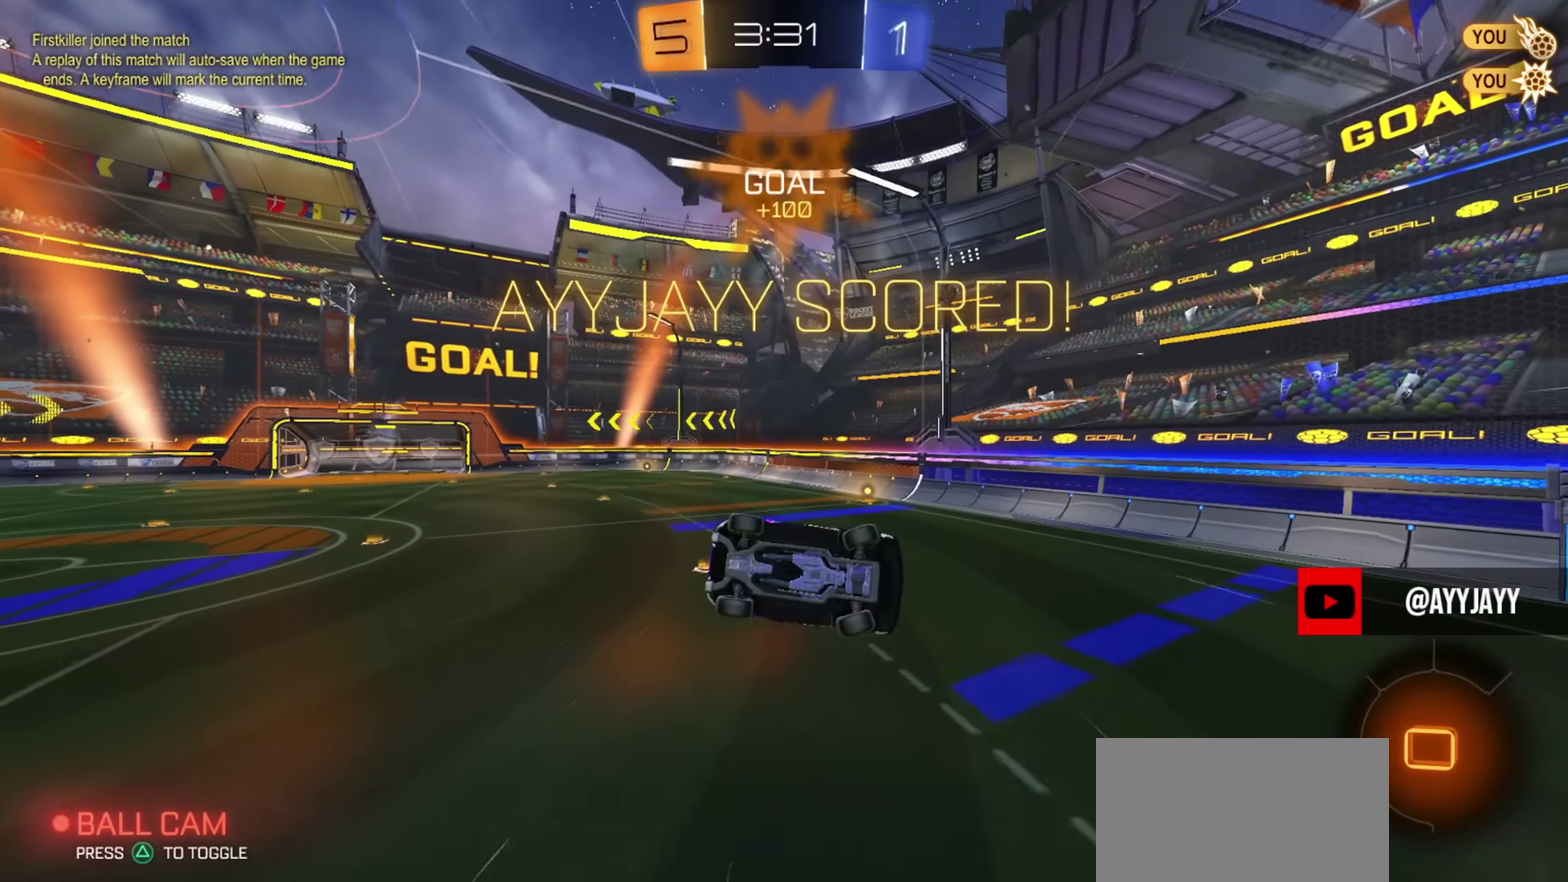
{"dt_ms": 300, "buttons": ["CIRCLE", "L1"], "left_stick": "up-right", "right_stick": "center", "events": [[117, "left_stick", "up-right"]]}
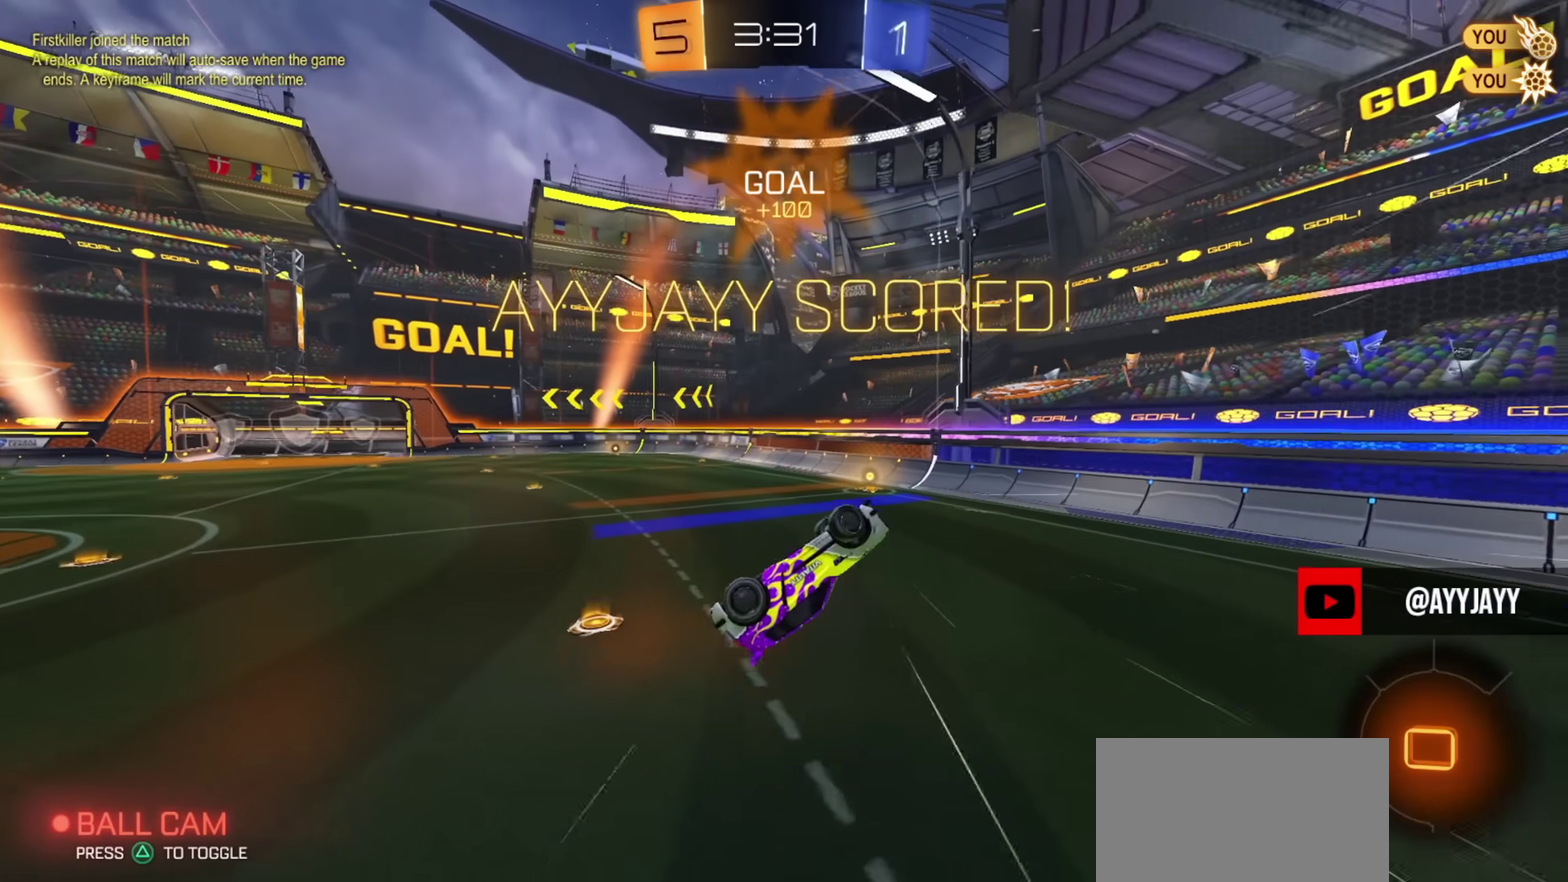
{"dt_ms": 501, "buttons": ["CROSS"], "left_stick": "left", "right_stick": "center", "events": [[51, "left_stick", "up"], [117, "CIRCLE", "up"], [117, "left_stick", "up-left"], [384, "L1", "up"], [434, "left_stick", "left"], [484, "CROSS", "down"]]}
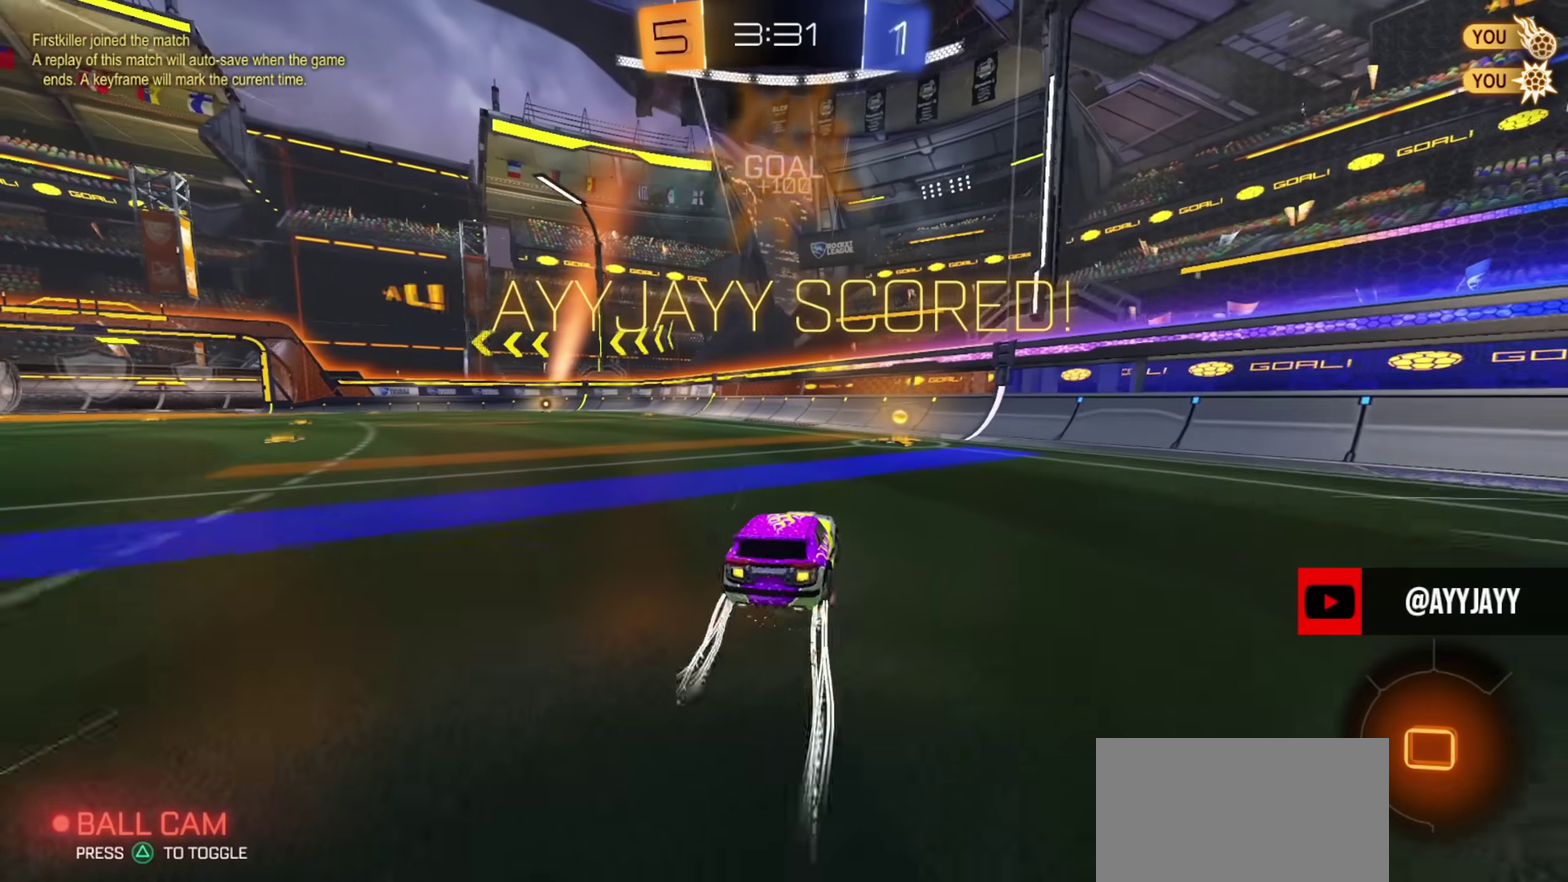
{"dt_ms": 400, "buttons": [], "left_stick": "center", "right_stick": "center", "events": [[17, "left_stick", "down-left"], [33, "CROSS", "up"], [83, "left_stick", "down"], [200, "left_stick", "up-right"], [334, "left_stick", "center"]]}
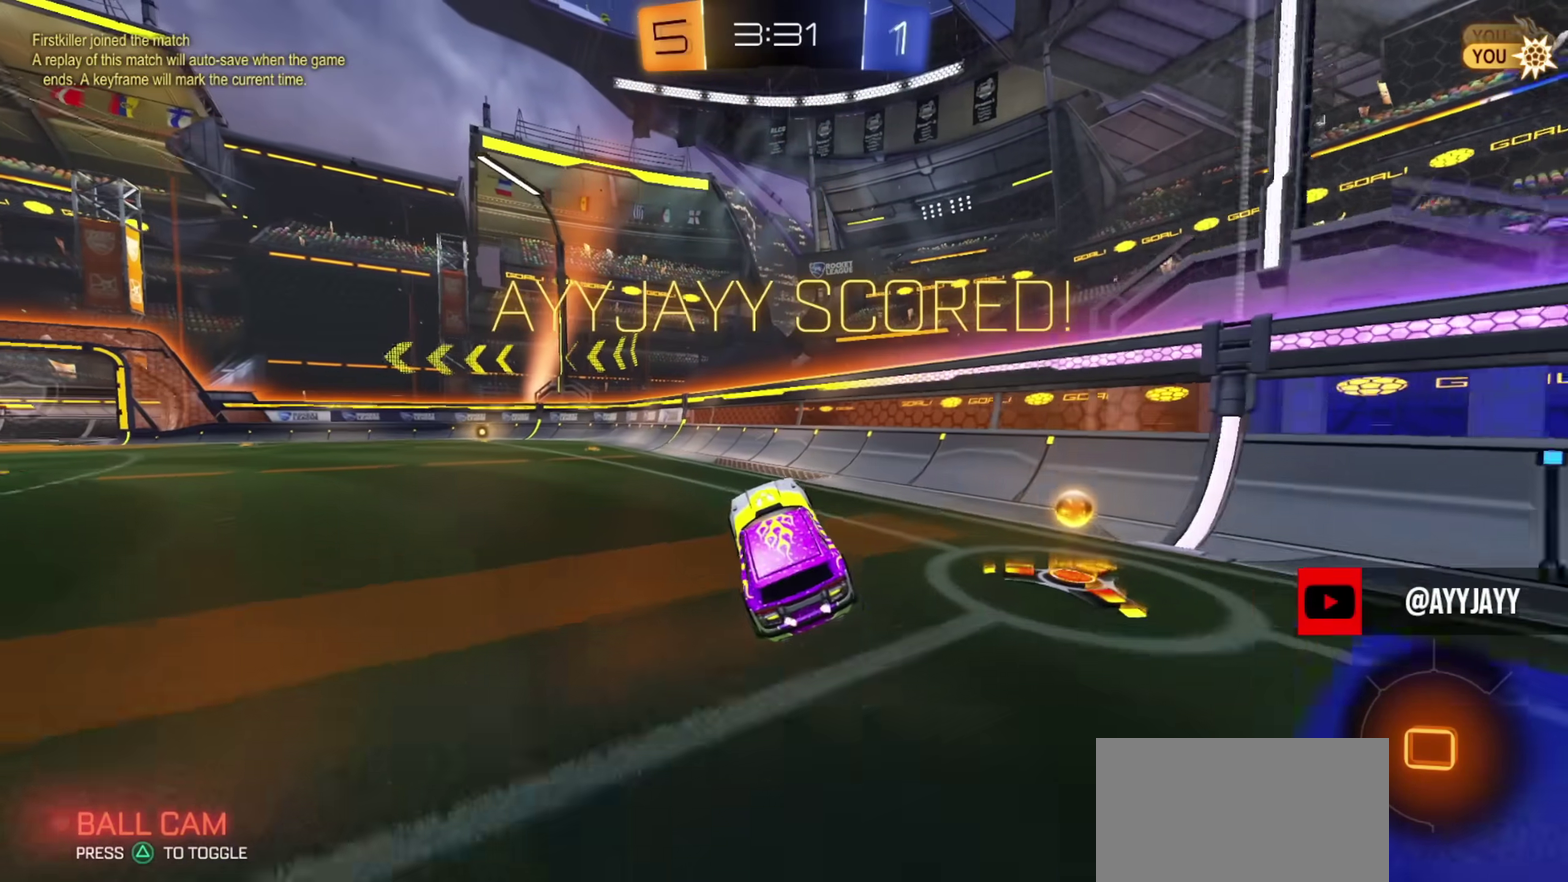
{"dt_ms": 801, "buttons": ["R2"], "left_stick": "center", "right_stick": "center", "events": [[184, "R2", "down"], [201, "left_stick", "up-left"], [251, "CROSS", "down"], [317, "CROSS", "up"], [351, "left_stick", "left"], [451, "left_stick", "up-left"], [534, "CROSS", "down"], [634, "left_stick", "up"], [651, "CROSS", "up"], [718, "left_stick", "center"], [734, "CROSS", "down"], [801, "CROSS", "up"]]}
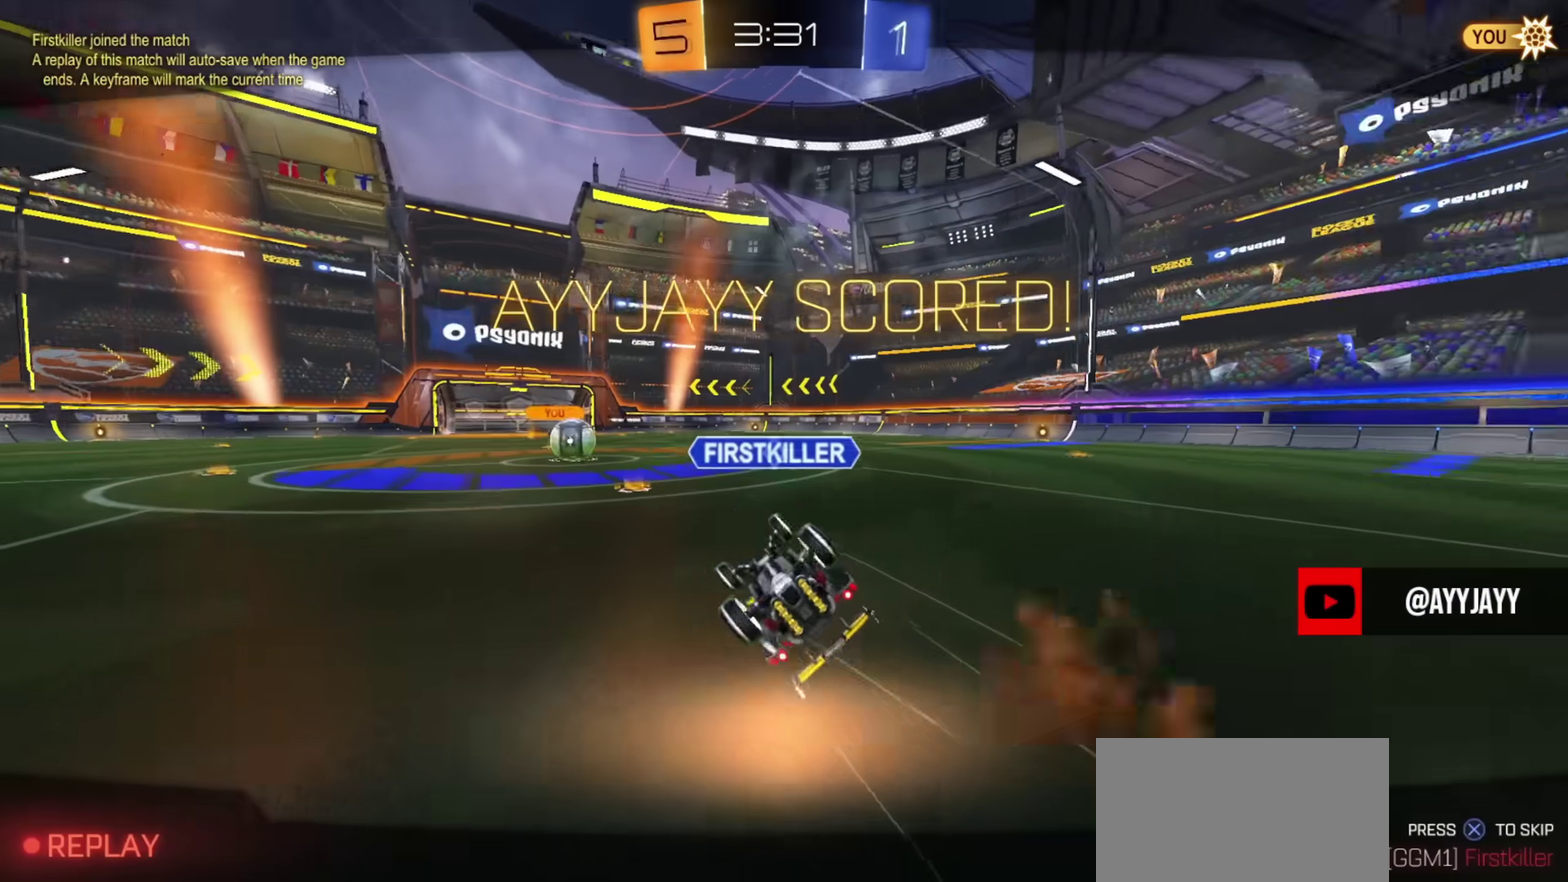
{"dt_ms": 300, "buttons": ["CROSS"], "left_stick": "center", "right_stick": "center", "events": [[67, "CROSS", "down"], [84, "R2", "up"], [150, "CROSS", "up"], [250, "CROSS", "down"]]}
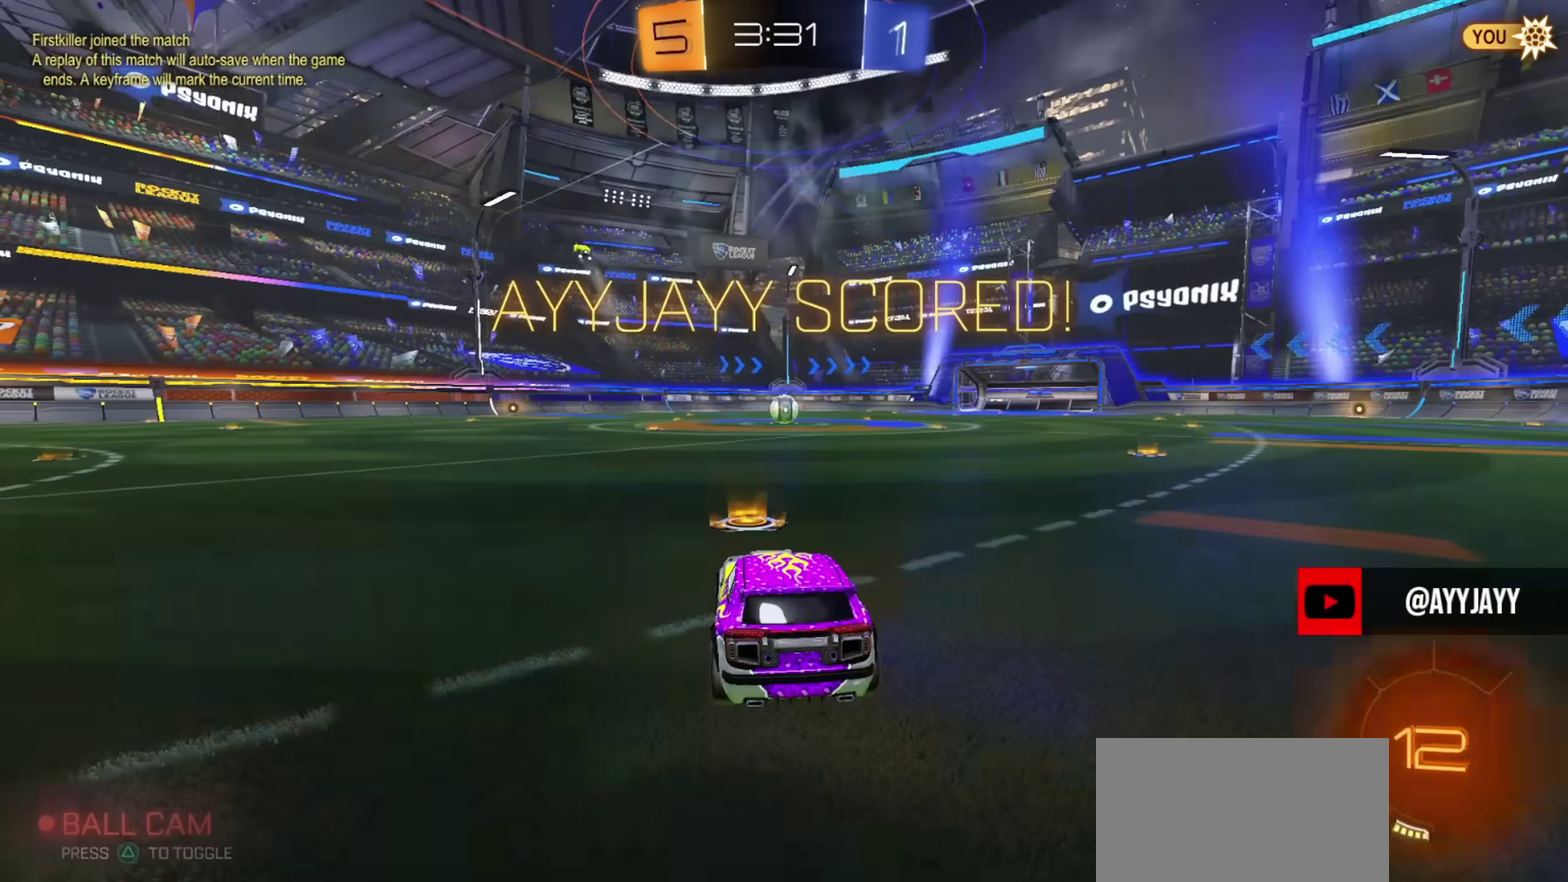
{"dt_ms": 501, "buttons": [], "left_stick": "center", "right_stick": "center", "events": [[17, "CROSS", "up"]]}
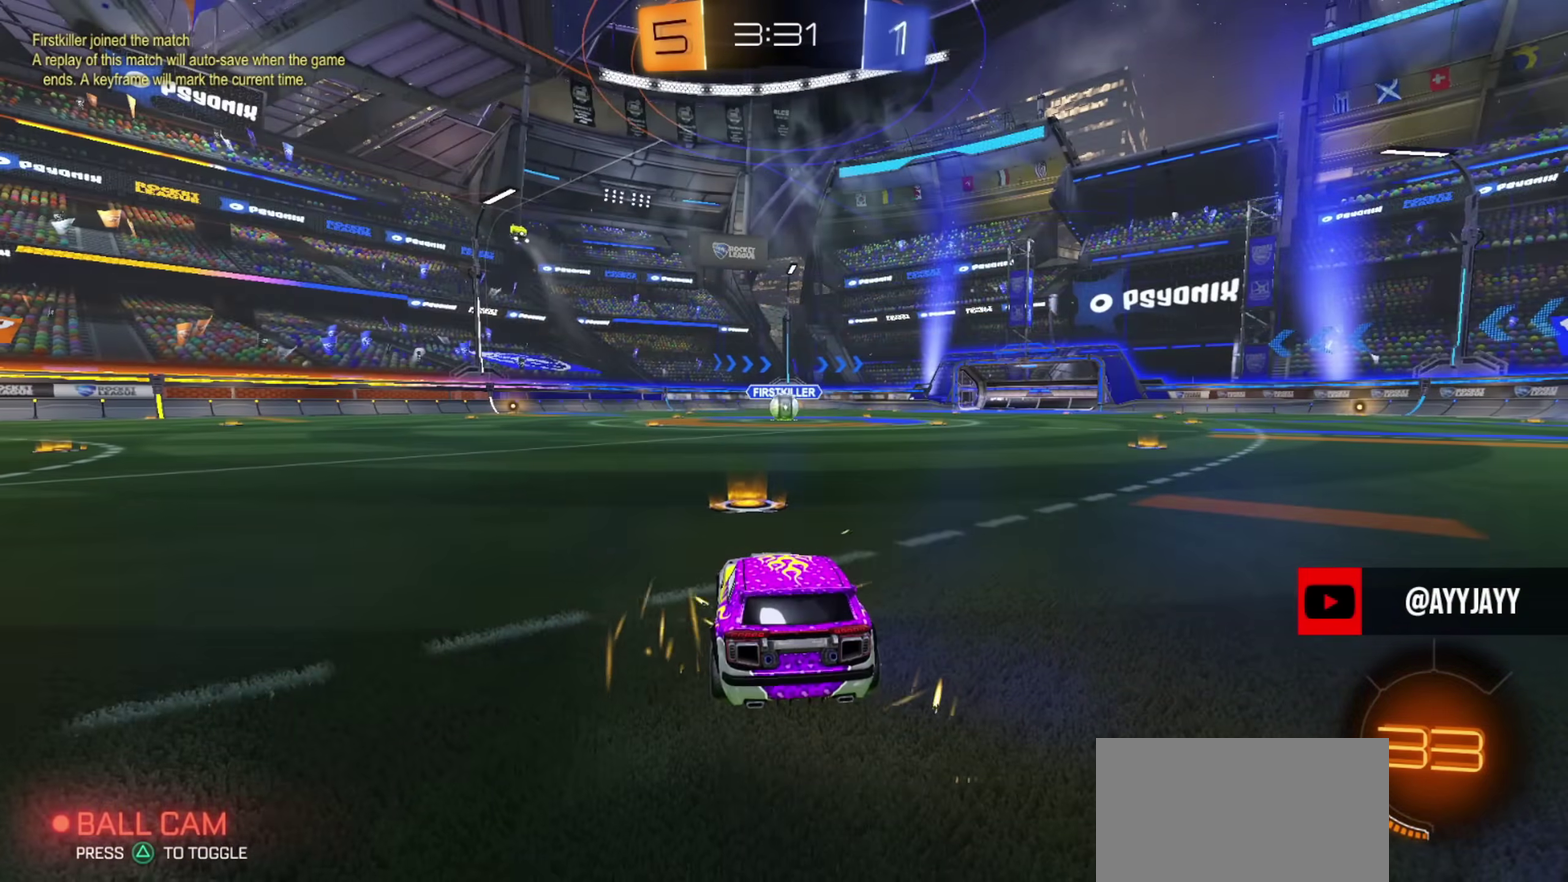
{"dt_ms": 601, "buttons": ["SQUARE"], "left_stick": "center", "right_stick": "center", "events": [[567, "SQUARE", "down"]]}
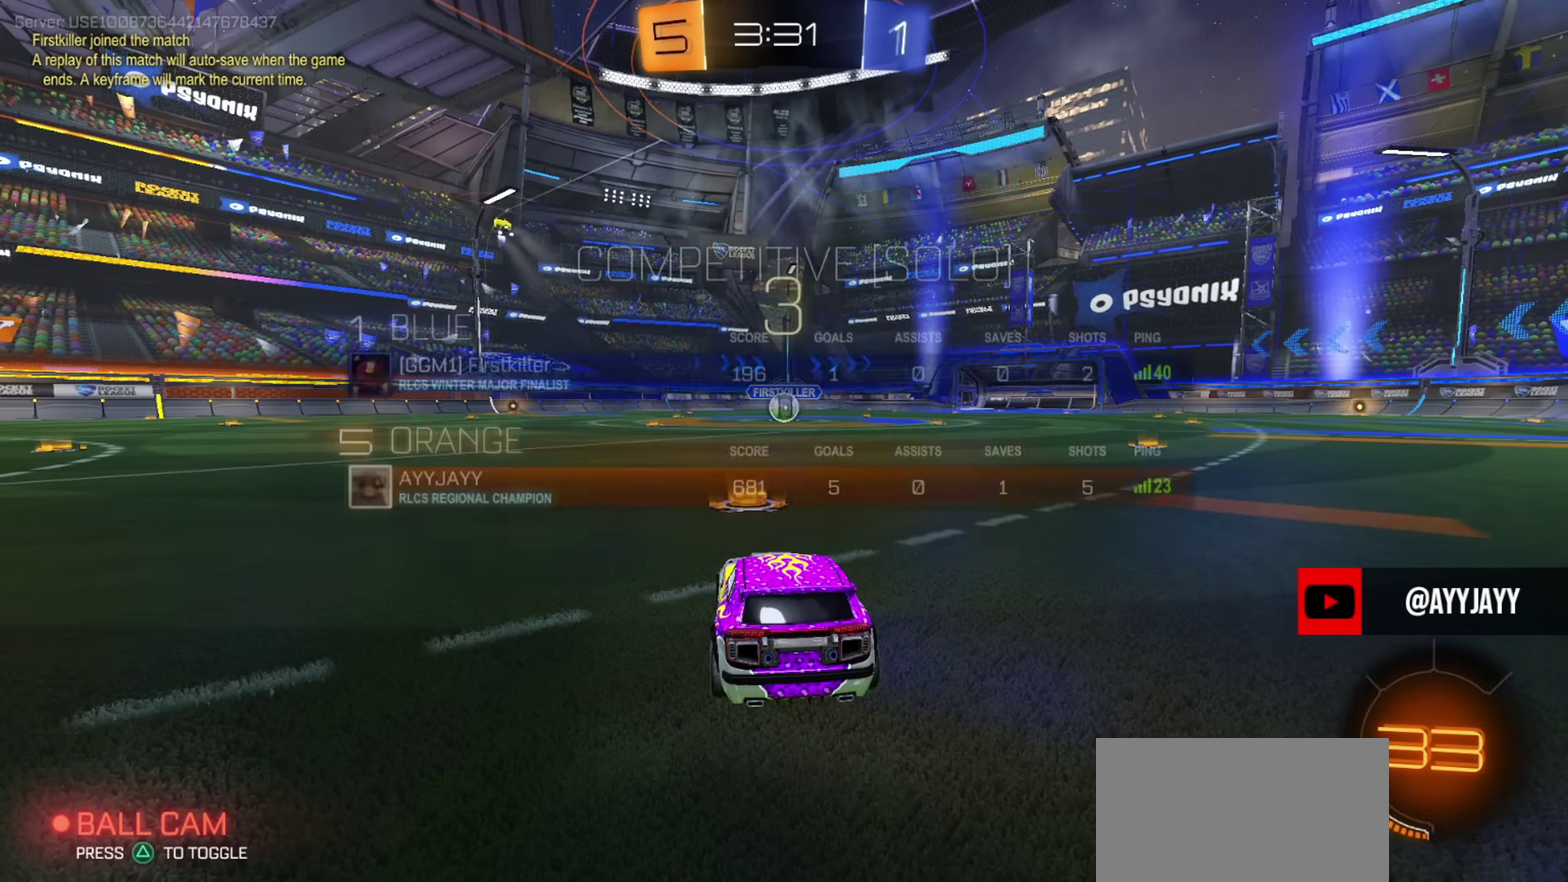
{"dt_ms": 400, "buttons": [], "left_stick": "center", "right_stick": "center", "events": [[83, "SQUARE", "up"]]}
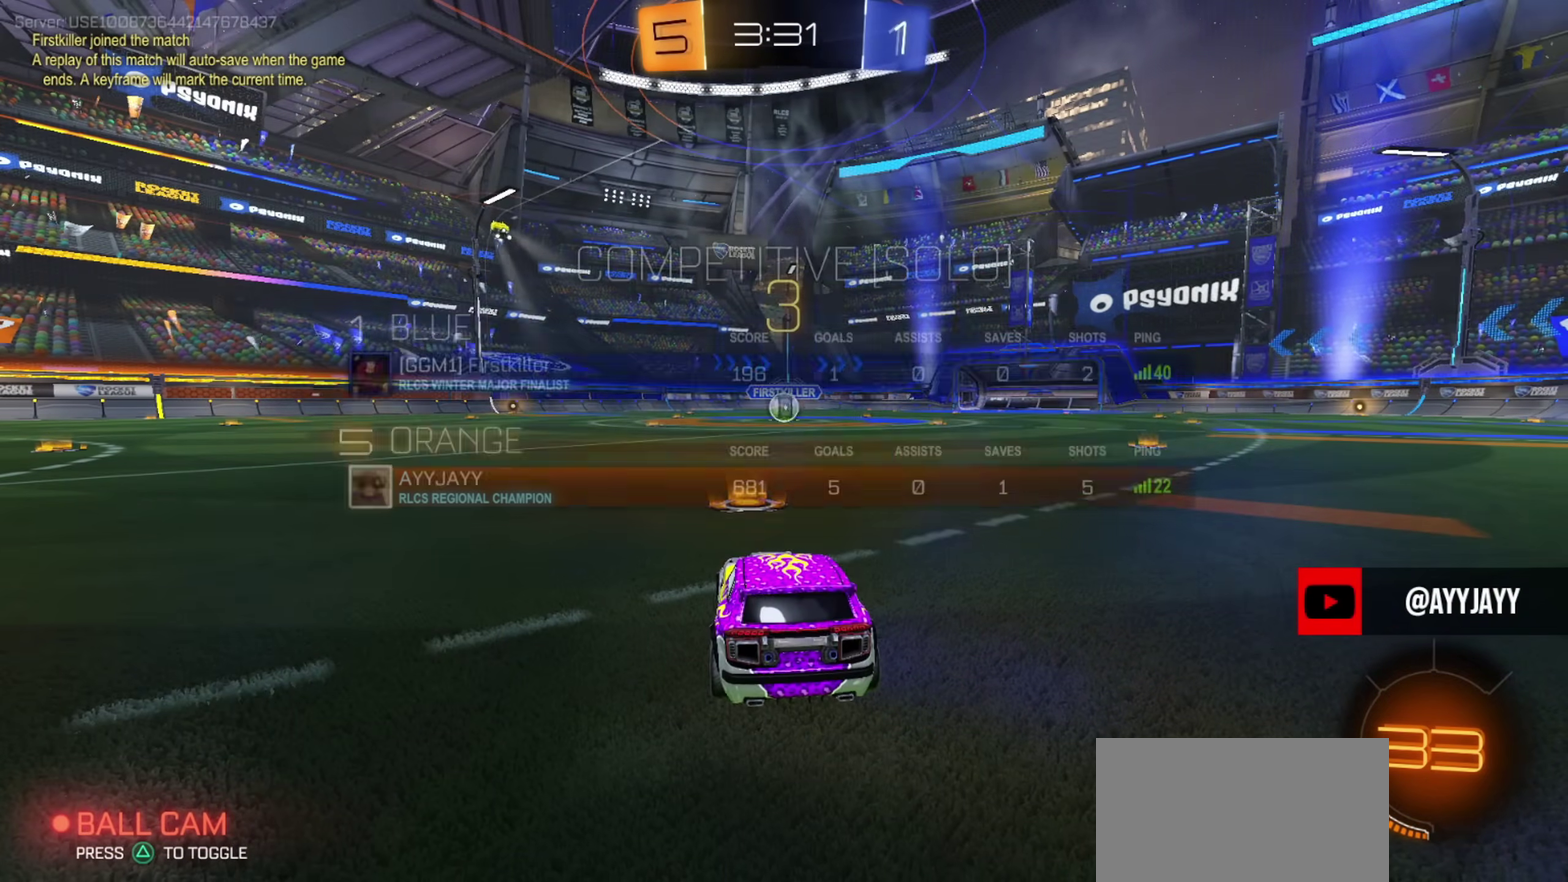
{"dt_ms": 500, "buttons": [], "left_stick": "center", "right_stick": "center", "events": [[33, "L3", "down"], [50, "R3", "down"], [100, "R3", "up"], [167, "R3", "down"], [250, "L3", "up"], [267, "R3", "up"]]}
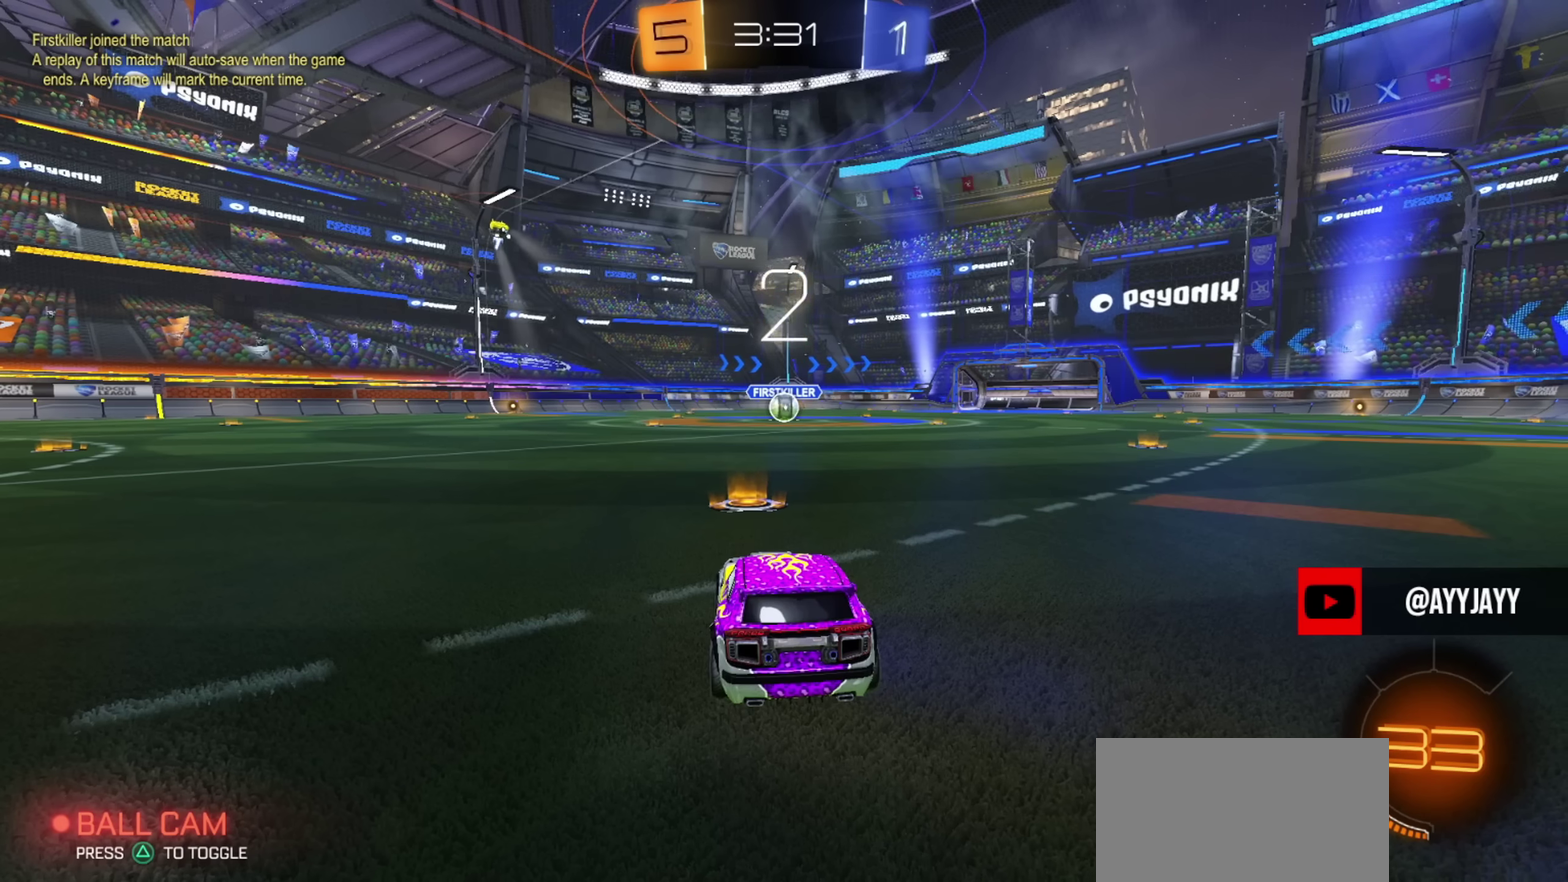
{"dt_ms": 484, "buttons": ["SQUARE", "TRIANGLE", "R2"], "left_stick": "center", "right_stick": "center", "events": [[217, "SQUARE", "down"], [234, "R2", "down"], [418, "TRIANGLE", "down"]]}
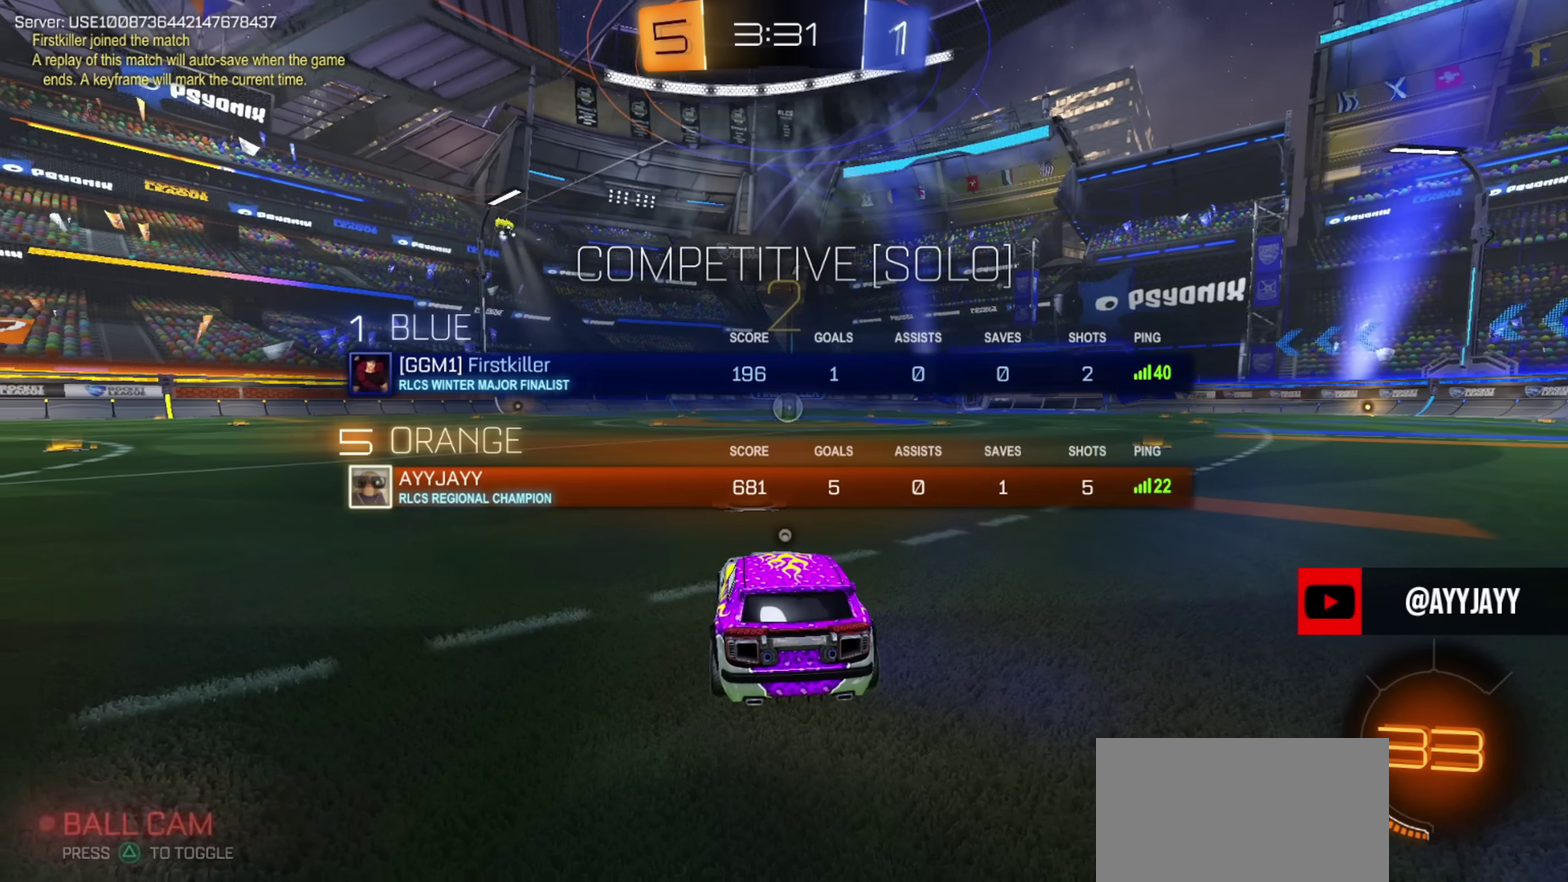
{"dt_ms": 501, "buttons": ["TRIANGLE", "R2"], "left_stick": "center", "right_stick": "center", "events": [[17, "TRIANGLE", "up"], [117, "TRIANGLE", "down"], [167, "TRIANGLE", "up"], [184, "SQUARE", "up"], [467, "TRIANGLE", "down"]]}
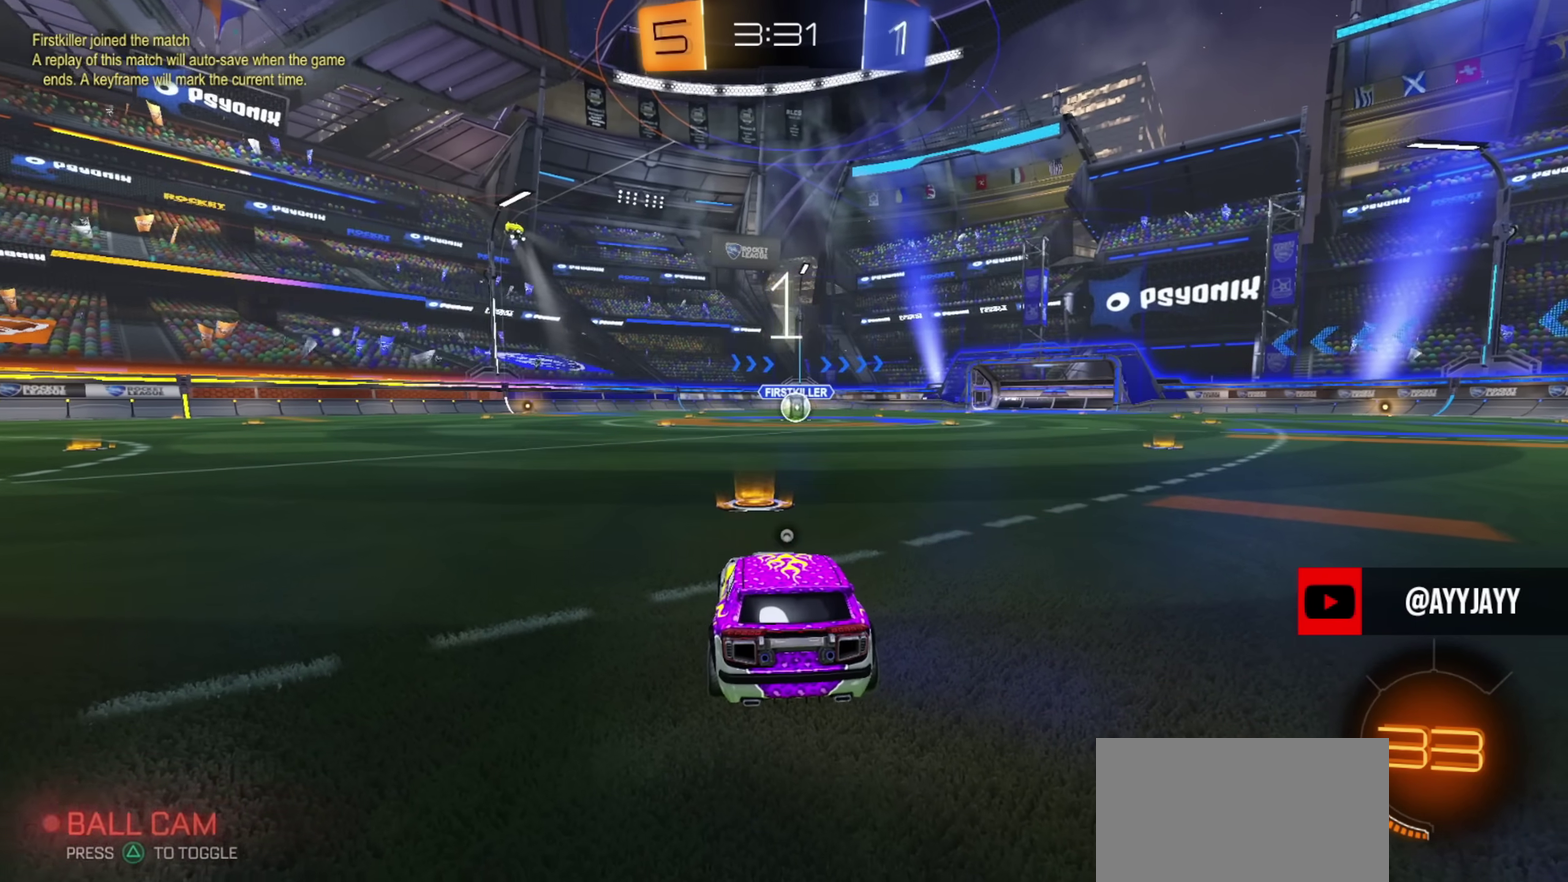
{"dt_ms": 500, "buttons": ["CIRCLE", "R2"], "left_stick": "center", "right_stick": "center", "events": [[150, "TRIANGLE", "up"], [384, "CIRCLE", "down"]]}
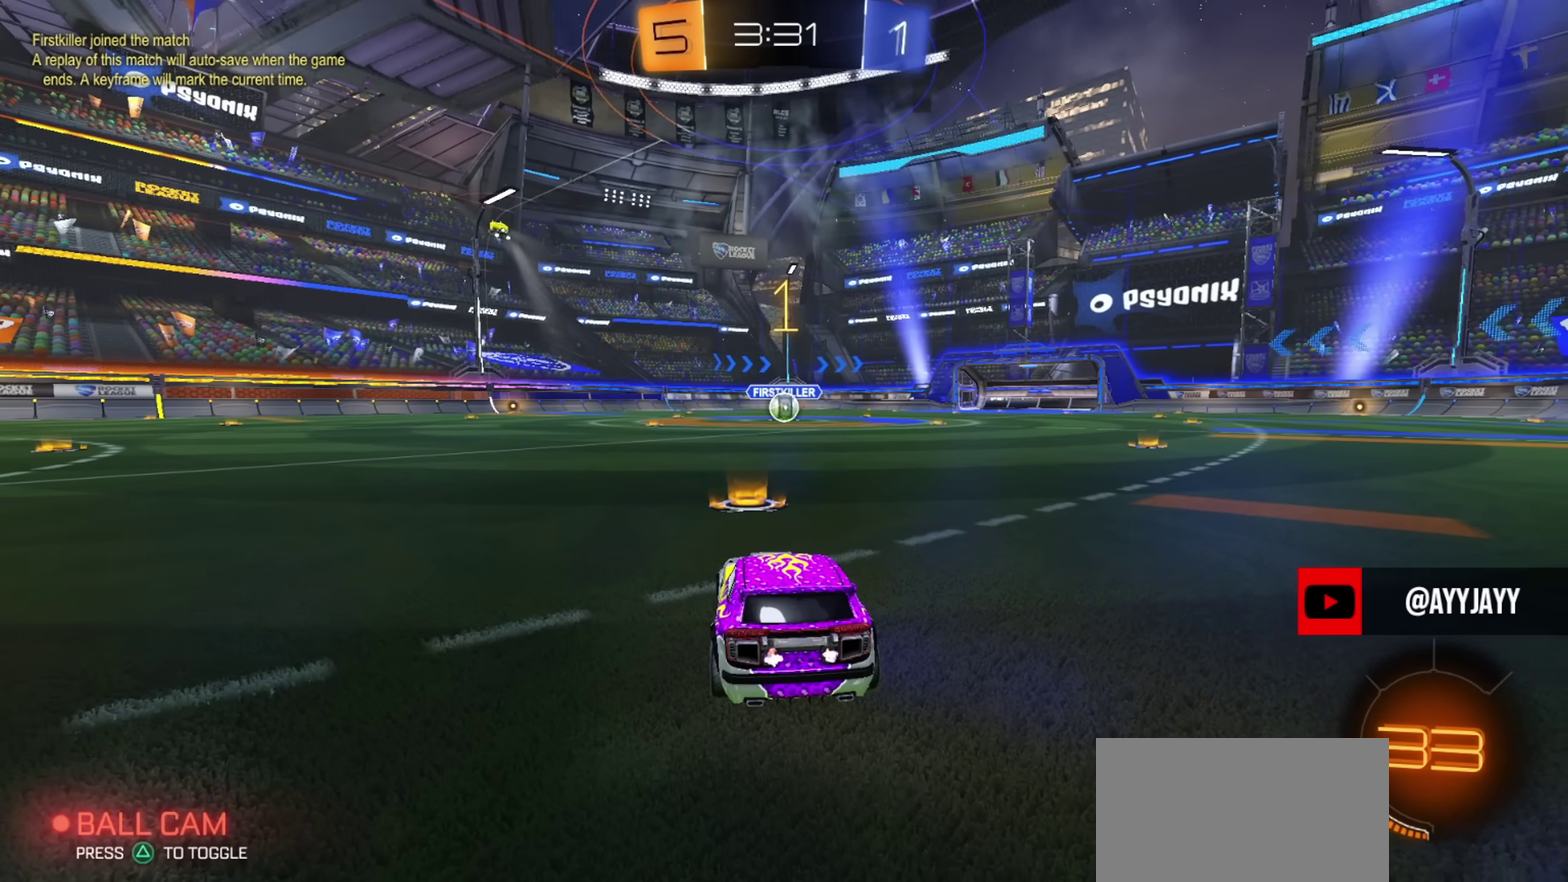
{"dt_ms": 501, "buttons": ["CIRCLE", "R2"], "left_stick": "center", "right_stick": "center", "events": []}